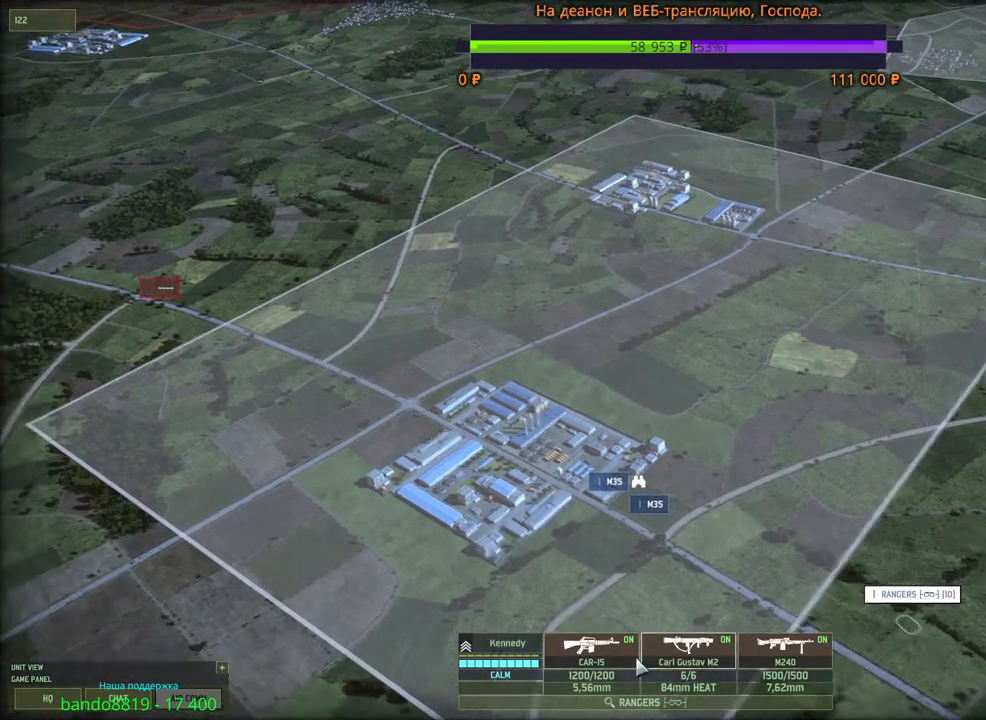
Gameplay with keyboard and mouse; each line is a JSON object with the keys and mouse buttons held at the frame after it. "events" lists presses ("down") and releases ("up") of "1", "2", "3", "4", "5", "6", "a", "alt", "b", "c", "caps_lock", "ctrl", "d", "e", "escape", "f", "f1", "f2", "f3", "f4", "f5", "f6", "g", "h", "n", "q", "r", "s", "shift", "space", "super", "t", "tab", "tilde", "v", "w", "x", "y", "z", "mouse_left", "mouse_wheel", "mouse_right", "mouse_mb4" and "mouse_mb5" between this image and that frame as [ms after this image, input, new state], when the widget could be followed in between. "mouse_left", "mouse_wheel", "mouse_right", "mouse_mb4", "mouse_mb5" = the "left", "wheel", "right", "mb4", "mb5" buttons of the "mouse" list. No other keys are recorded. "wheel" means that the mouse wheel is clicked or scrolled. Mouse movement is not recorded.
{"keys": [], "mouse": ["left"], "events": [[166, "mouse_left", "down"], [250, "mouse_left", "up"], [433, "mouse_left", "down"]]}
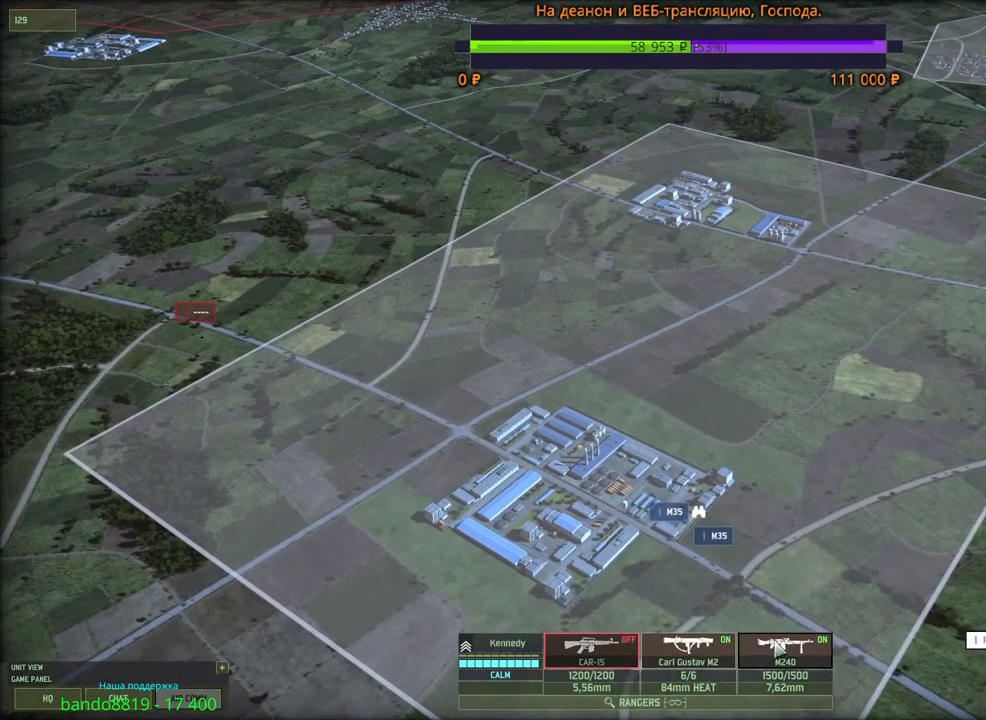
{"keys": ["a"], "mouse": [], "events": [[33, "mouse_left", "up"], [350, "mouse_left", "down"], [466, "mouse_left", "up"], [500, "a", "down"]]}
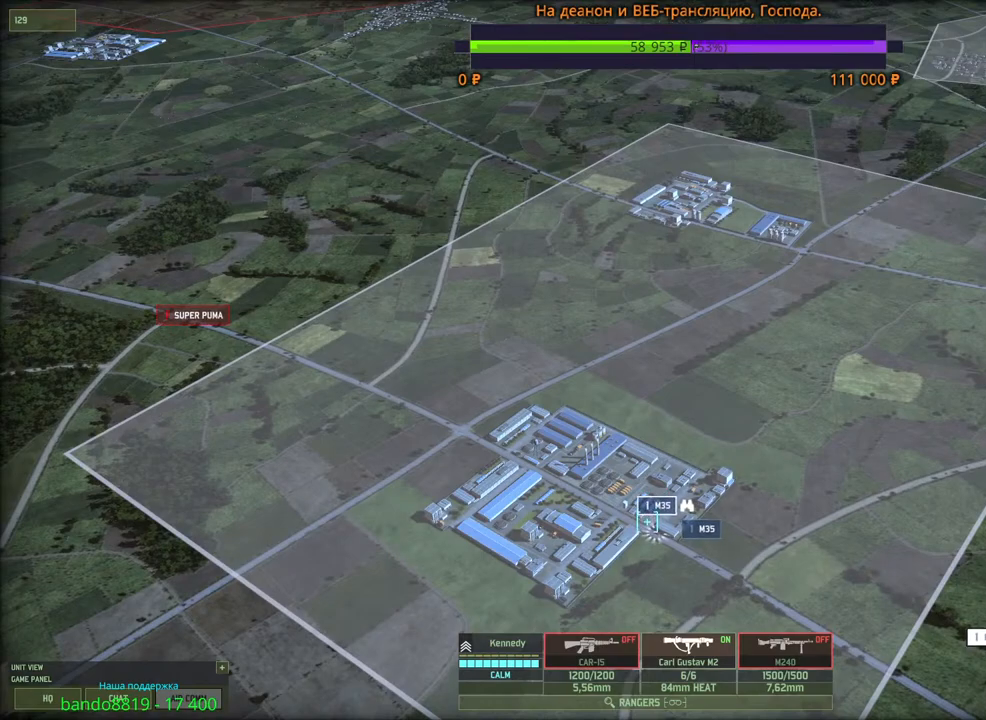
{"keys": [], "mouse": [], "events": [[150, "a", "up"], [283, "v", "down"], [416, "v", "up"]]}
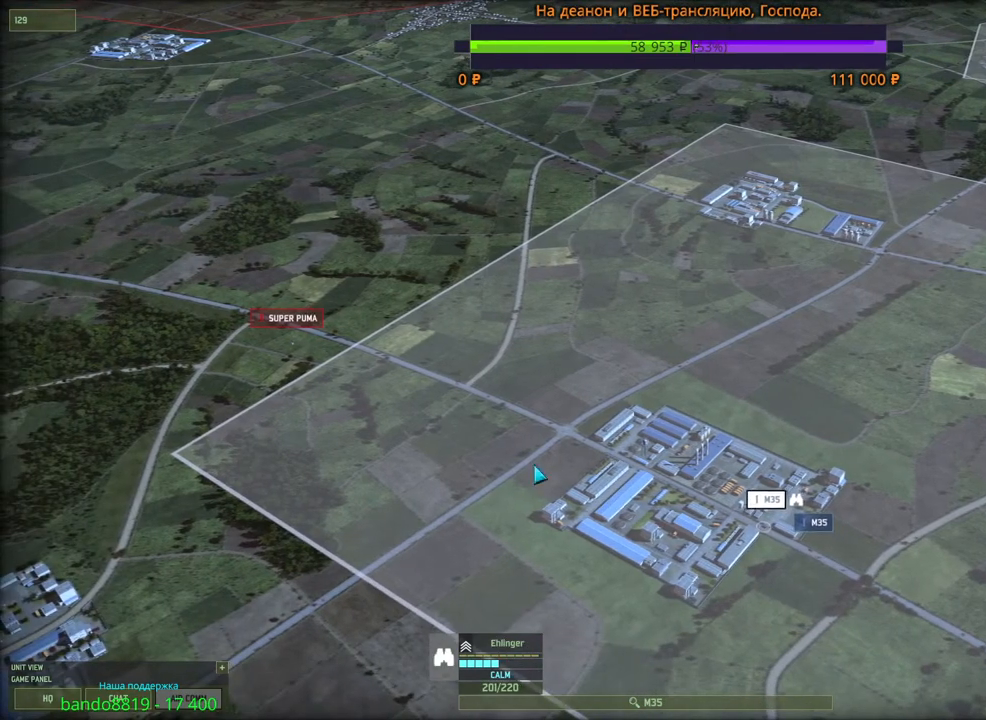
{"keys": ["f"], "mouse": [], "events": [[483, "f", "down"]]}
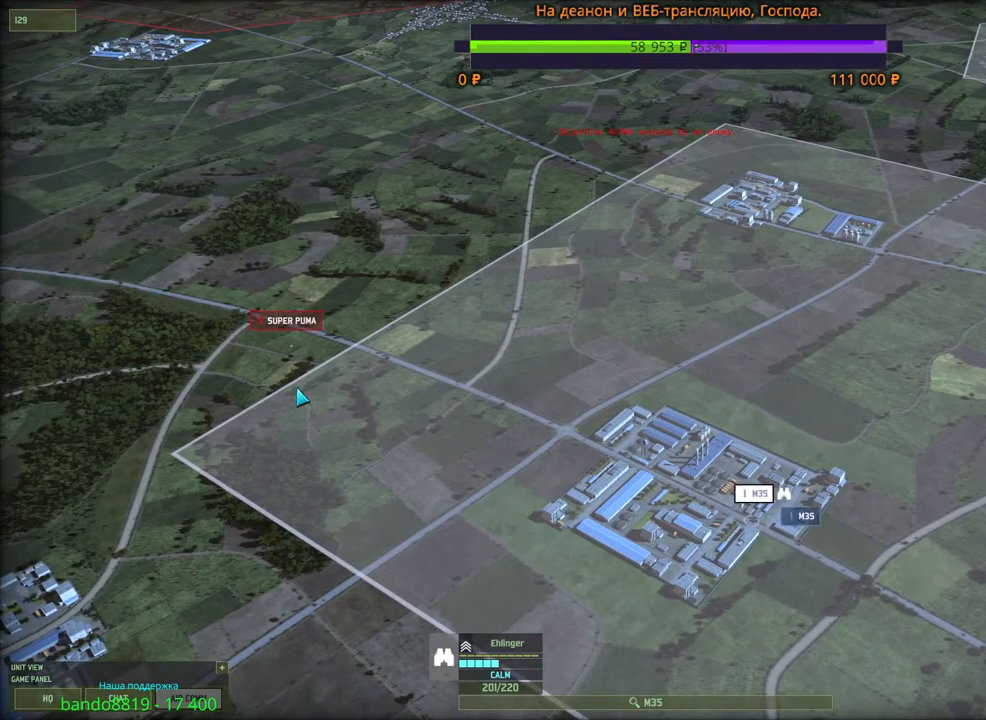
{"keys": ["f"], "mouse": ["left"], "events": [[133, "f", "up"], [183, "mouse_left", "down"], [266, "mouse_left", "up"], [433, "mouse_left", "down"], [450, "f", "down"]]}
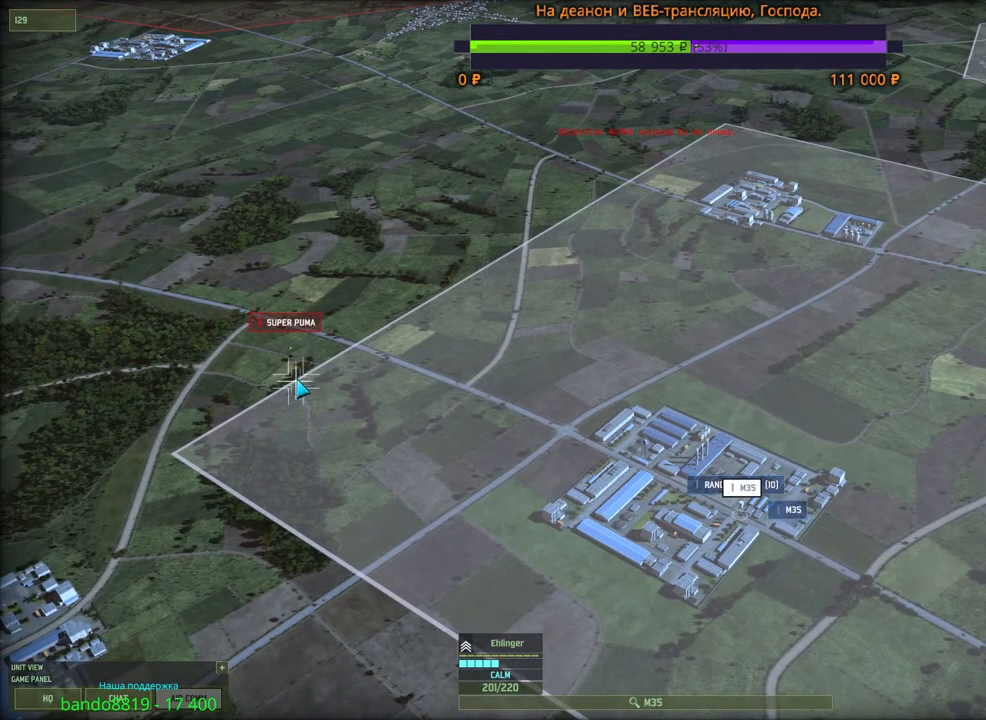
{"keys": [], "mouse": [], "events": [[16, "mouse_left", "up"], [50, "f", "up"]]}
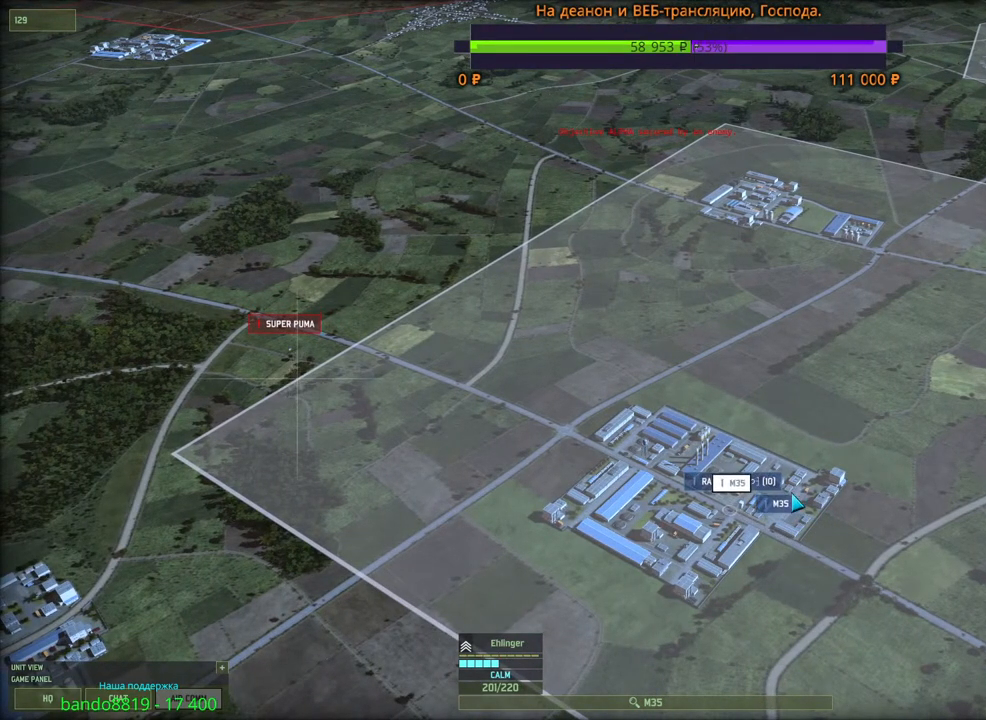
{"keys": ["f"], "mouse": [], "events": [[133, "mouse_left", "down"], [183, "mouse_left", "up"], [416, "f", "down"]]}
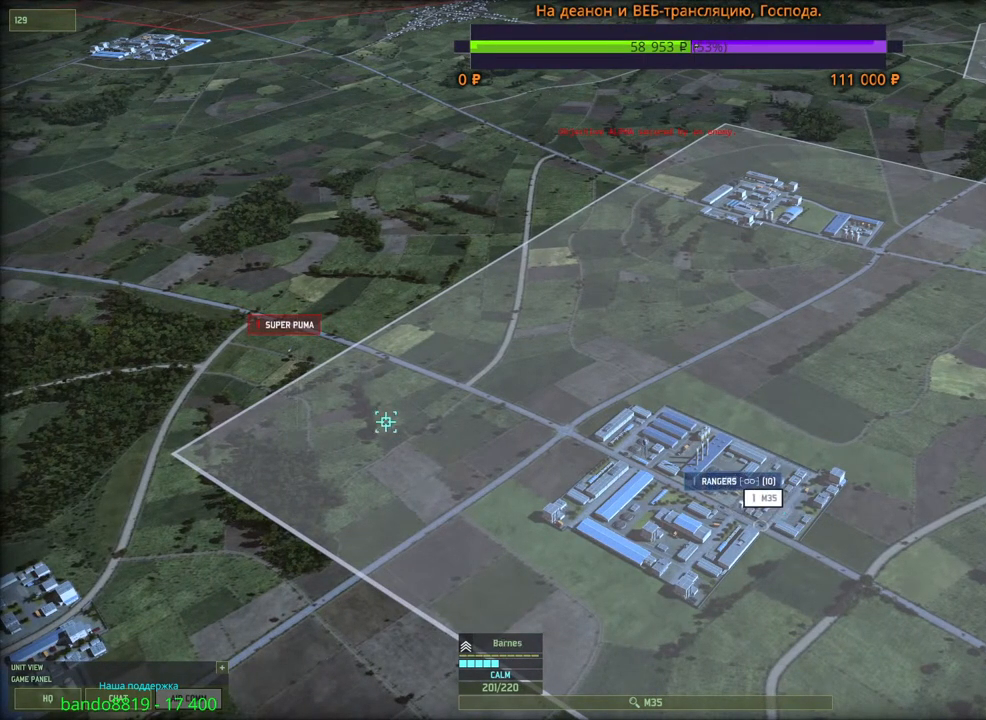
{"keys": [], "mouse": [], "events": [[50, "f", "up"], [250, "mouse_left", "down"], [333, "mouse_left", "up"], [383, "d", "down"], [483, "d", "up"]]}
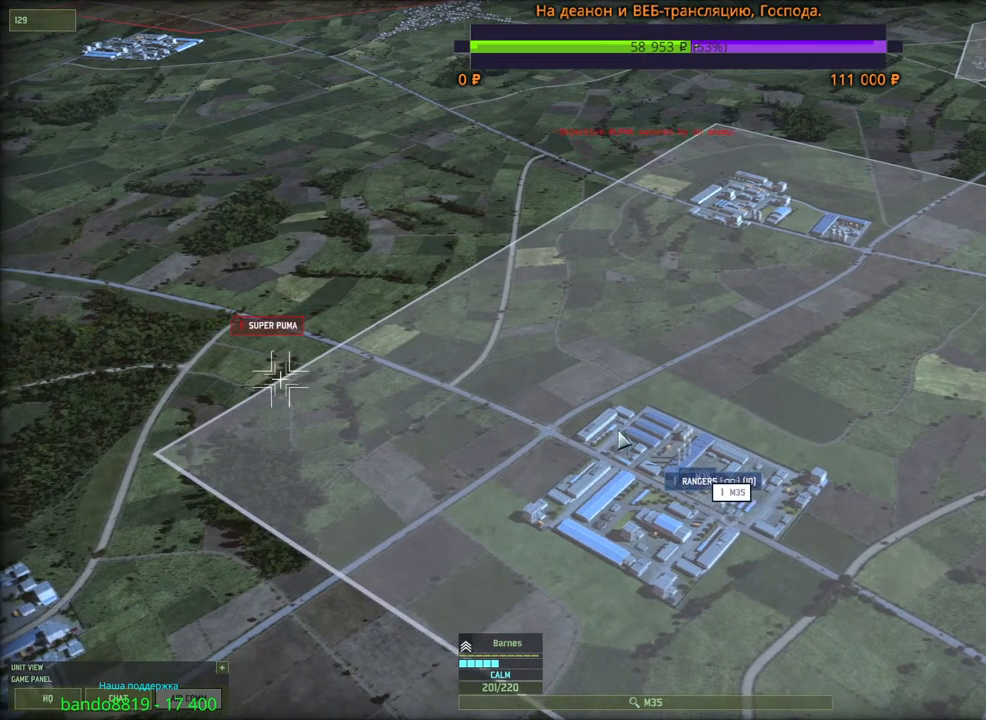
{"keys": [], "mouse": ["left"], "events": [[450, "mouse_left", "down"]]}
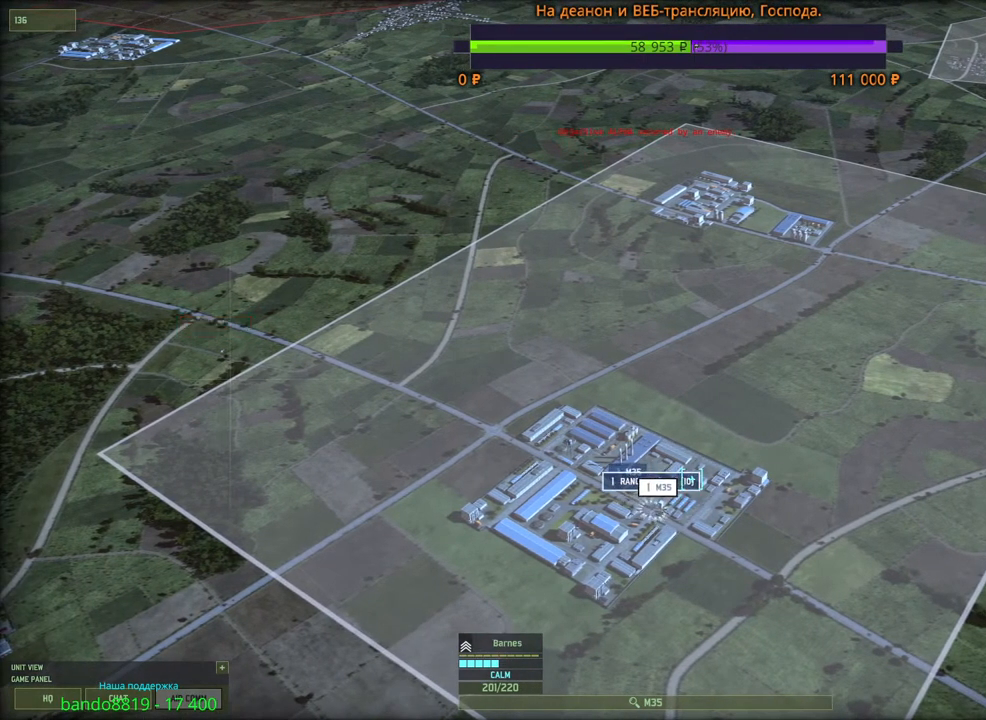
{"keys": [], "mouse": [], "events": [[16, "mouse_left", "up"]]}
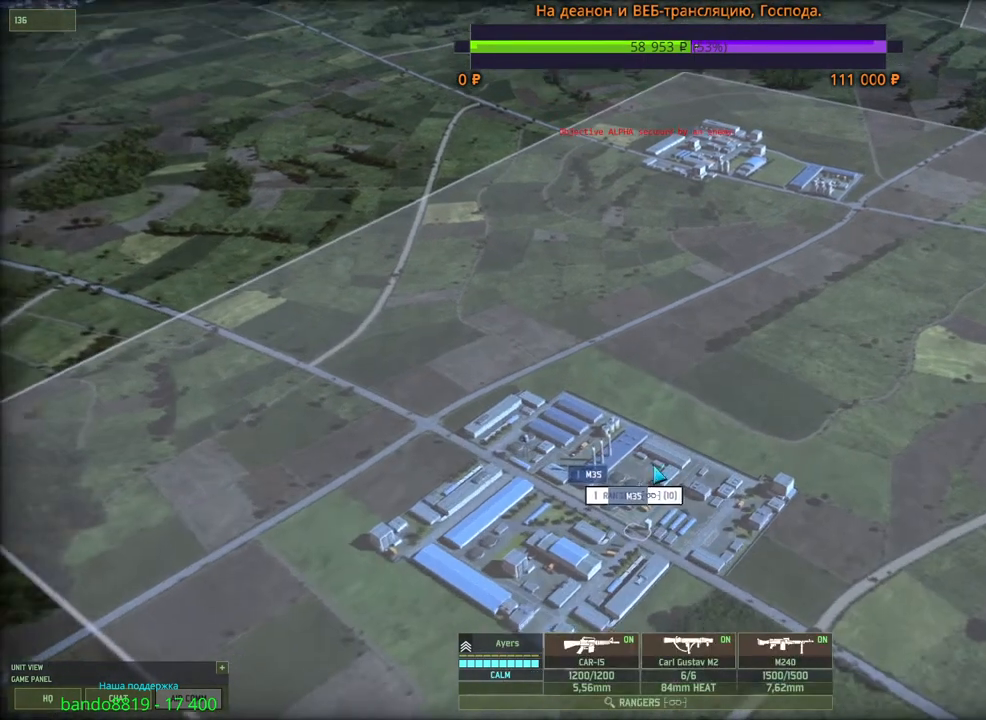
{"keys": [], "mouse": [], "events": [[133, "mouse_right", "down"], [216, "mouse_right", "up"]]}
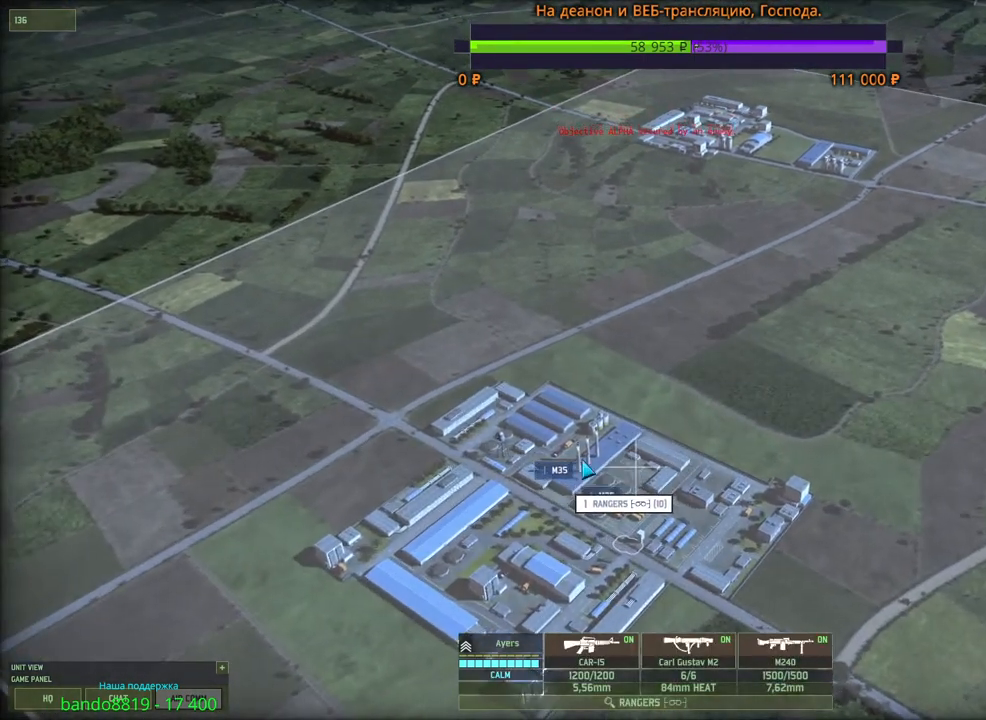
{"keys": ["shift"], "mouse": [], "events": [[200, "shift", "down"]]}
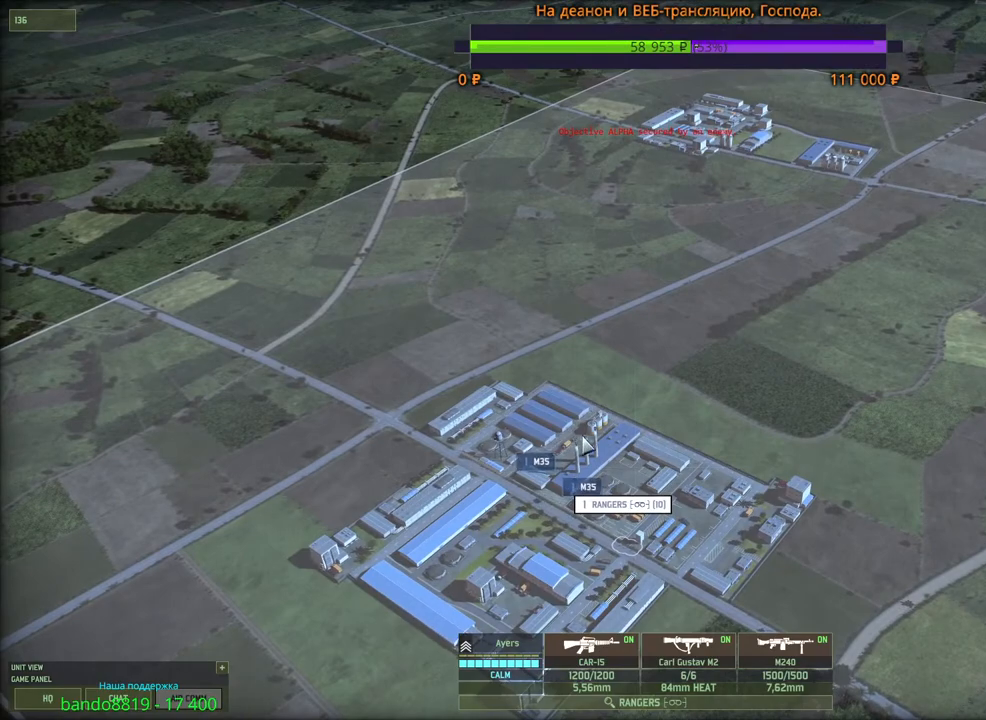
{"keys": ["shift"], "mouse": [], "events": [[116, "mouse_right", "down"], [183, "mouse_right", "up"], [416, "mouse_right", "down"], [500, "mouse_right", "up"]]}
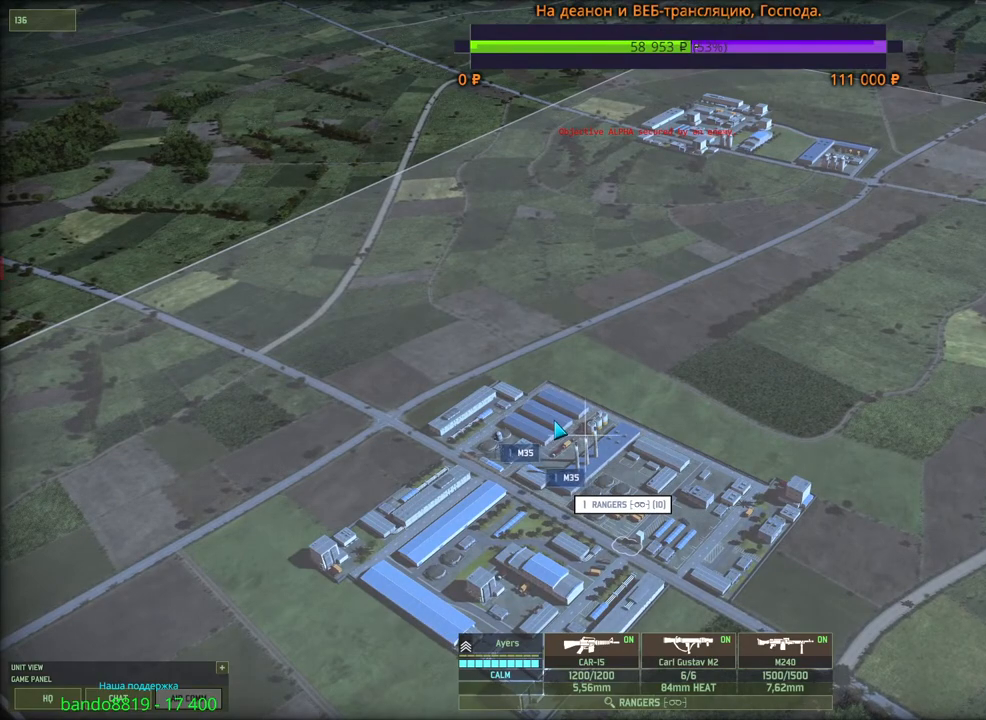
{"keys": ["shift"], "mouse": [], "events": [[283, "mouse_right", "down"], [350, "mouse_right", "up"]]}
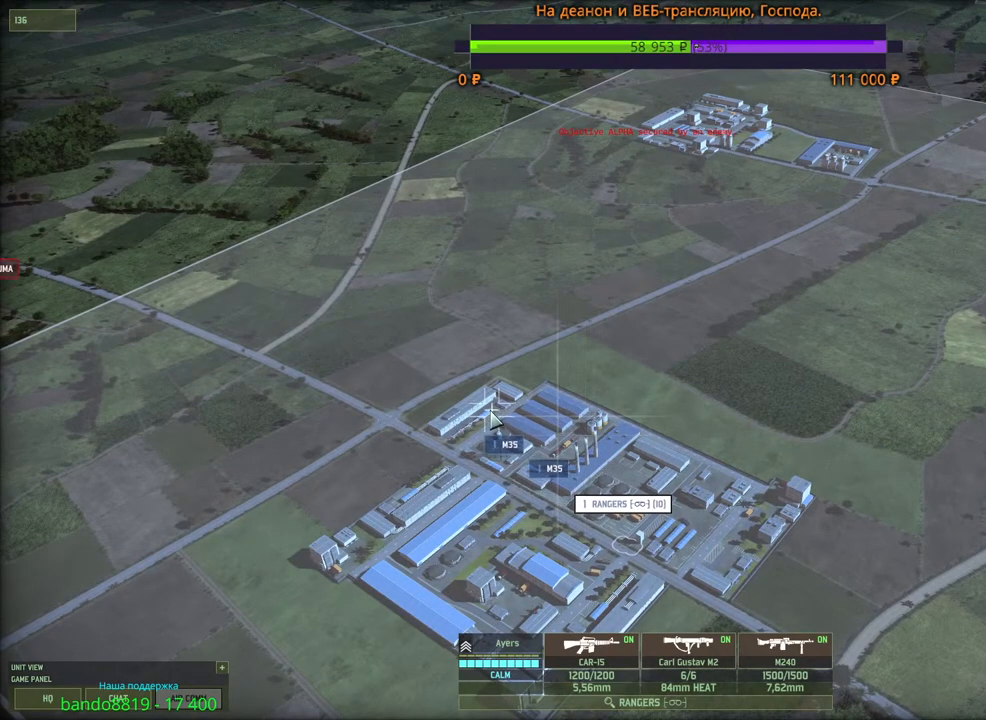
{"keys": [], "mouse": [], "events": [[50, "mouse_wheel", "down"], [66, "a", "down"], [66, "mouse_wheel", "up"], [83, "mouse_wheel", "down"], [116, "mouse_wheel", "up"], [133, "shift", "up"], [400, "a", "up"]]}
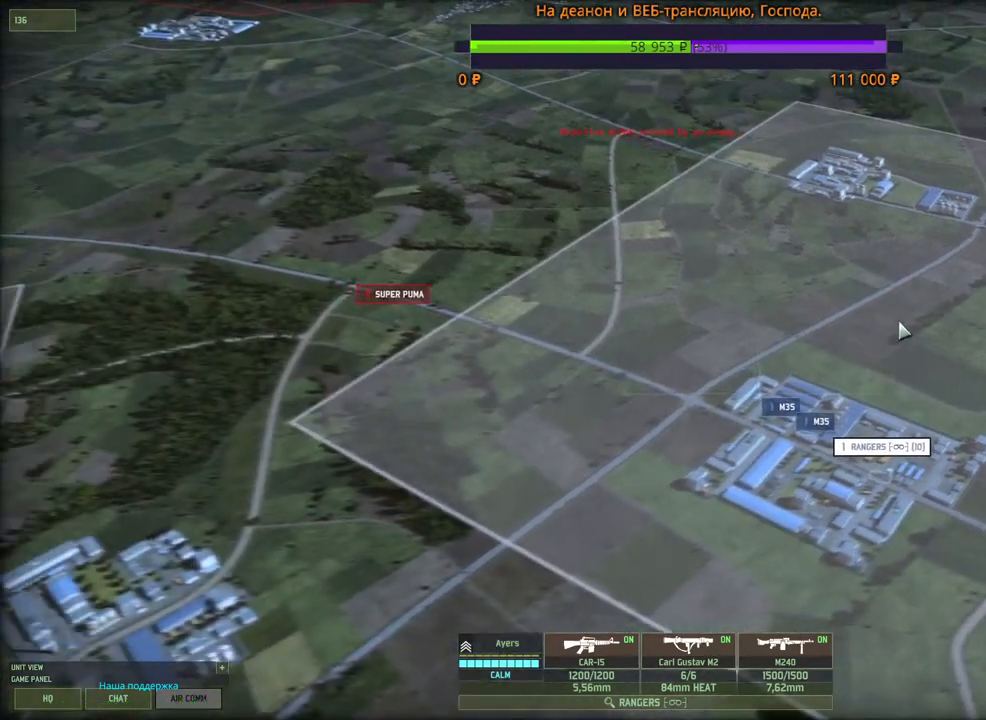
{"keys": [], "mouse": ["left"], "events": [[500, "mouse_left", "down"]]}
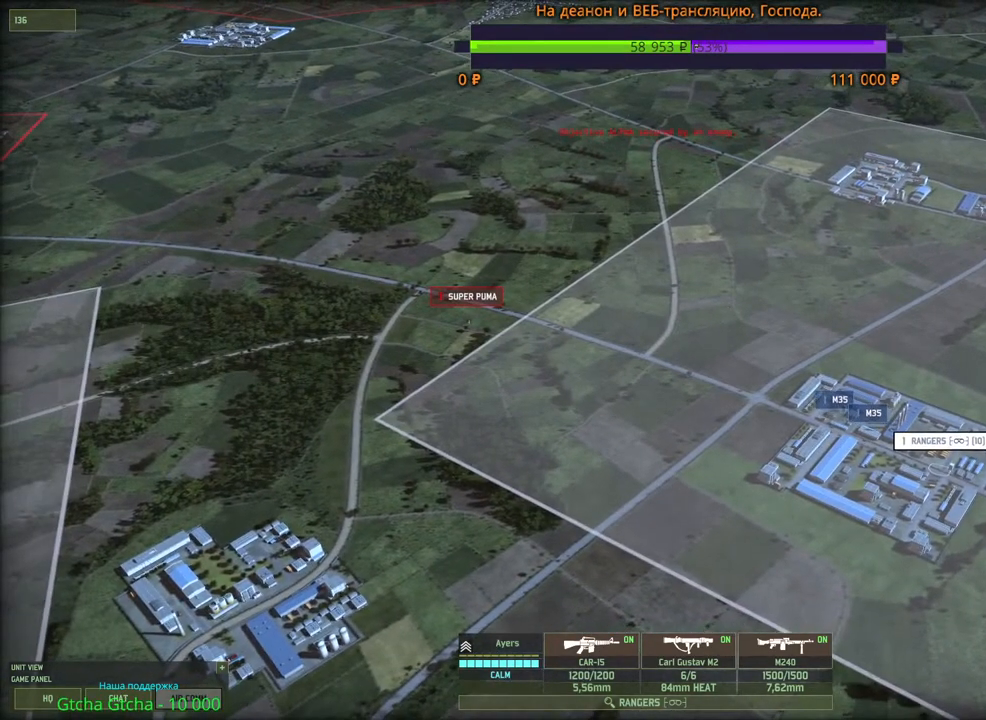
{"keys": [], "mouse": [], "events": [[50, "mouse_left", "up"]]}
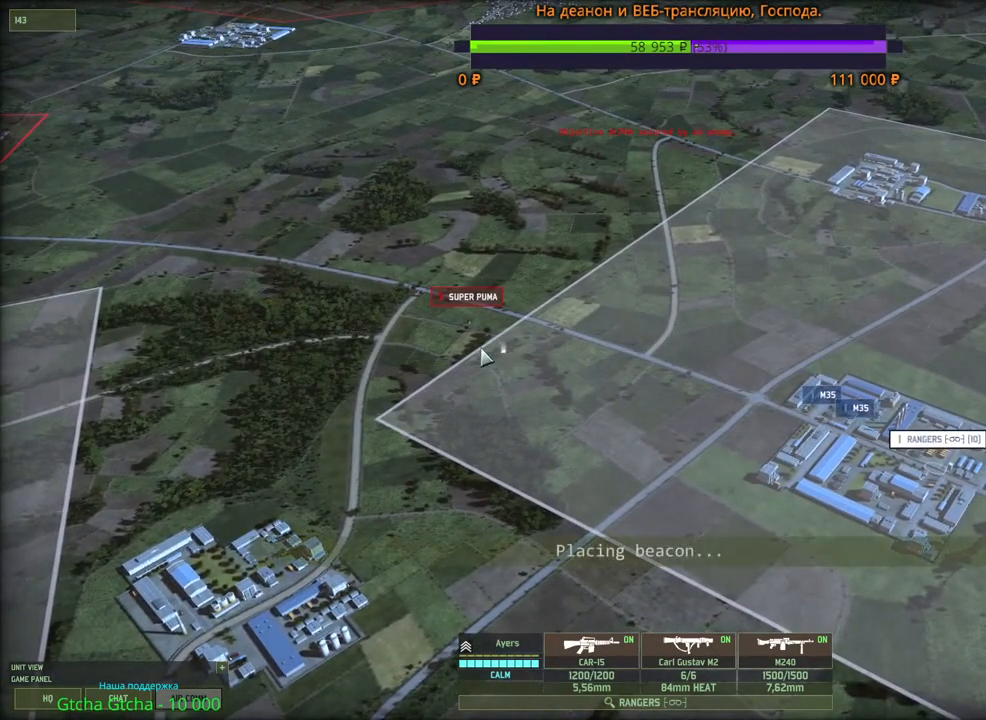
{"keys": [], "mouse": ["left"], "events": [[483, "mouse_left", "down"]]}
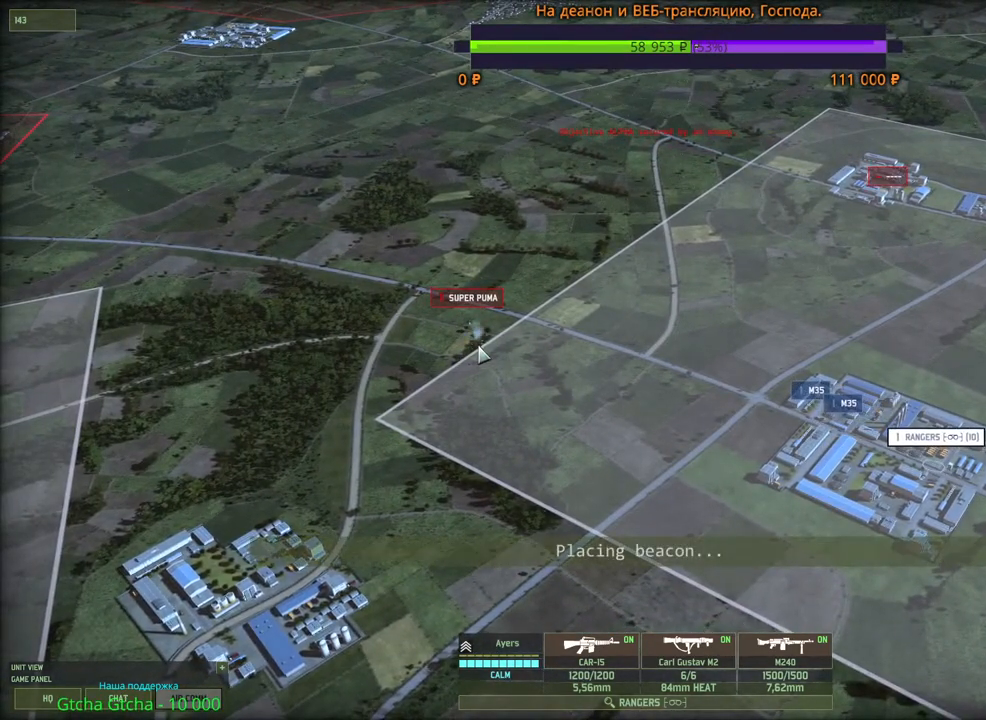
{"keys": [], "mouse": [], "events": [[50, "mouse_left", "up"], [100, "d", "down"], [233, "s", "down"], [316, "mouse_wheel", "down"], [416, "mouse_wheel", "up"], [416, "s", "up"], [500, "d", "up"]]}
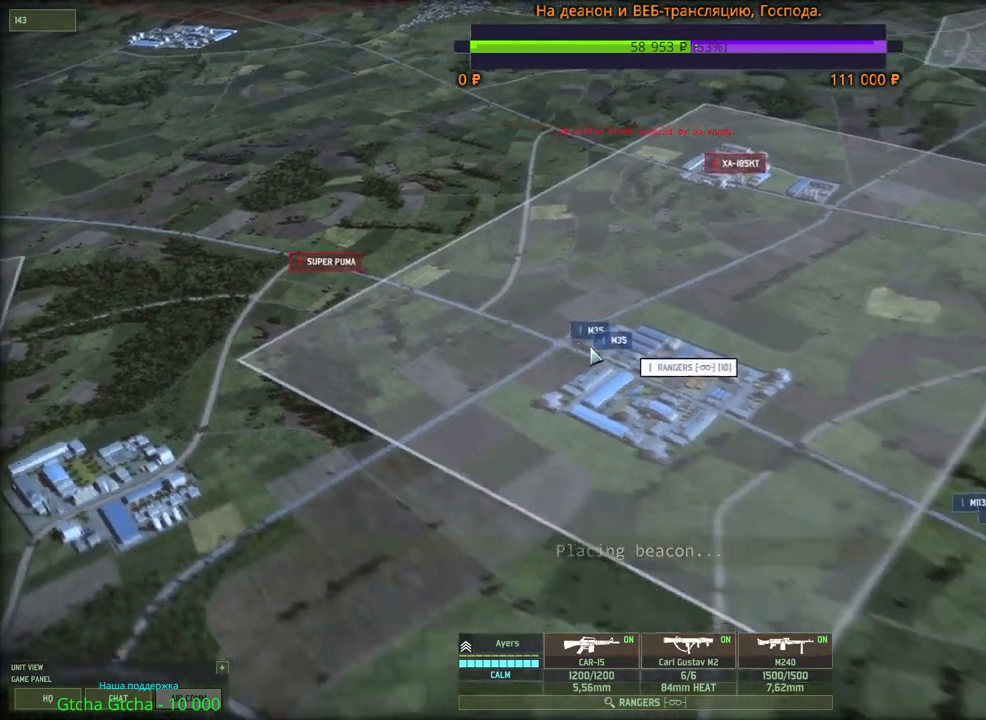
{"keys": [], "mouse": [], "events": []}
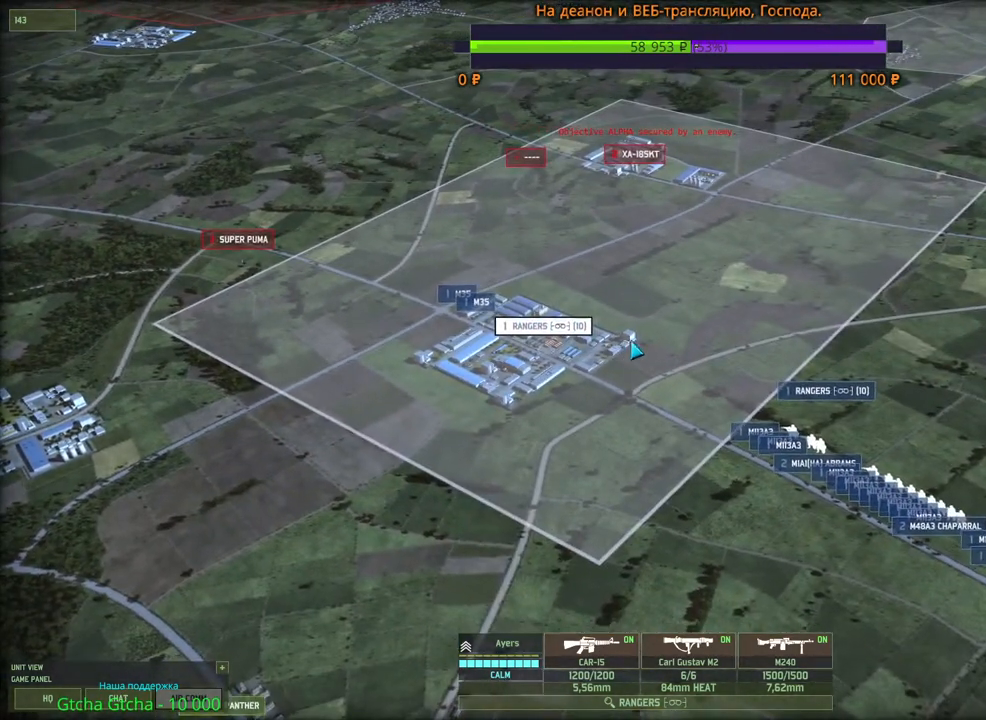
{"keys": [], "mouse": [], "events": []}
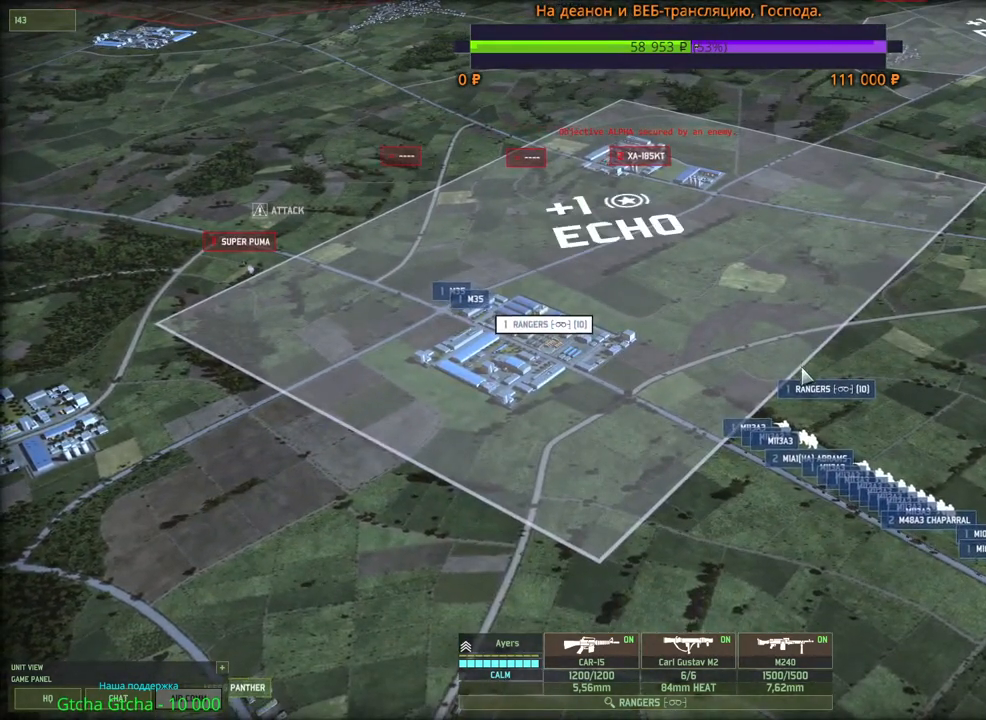
{"keys": [], "mouse": [], "events": []}
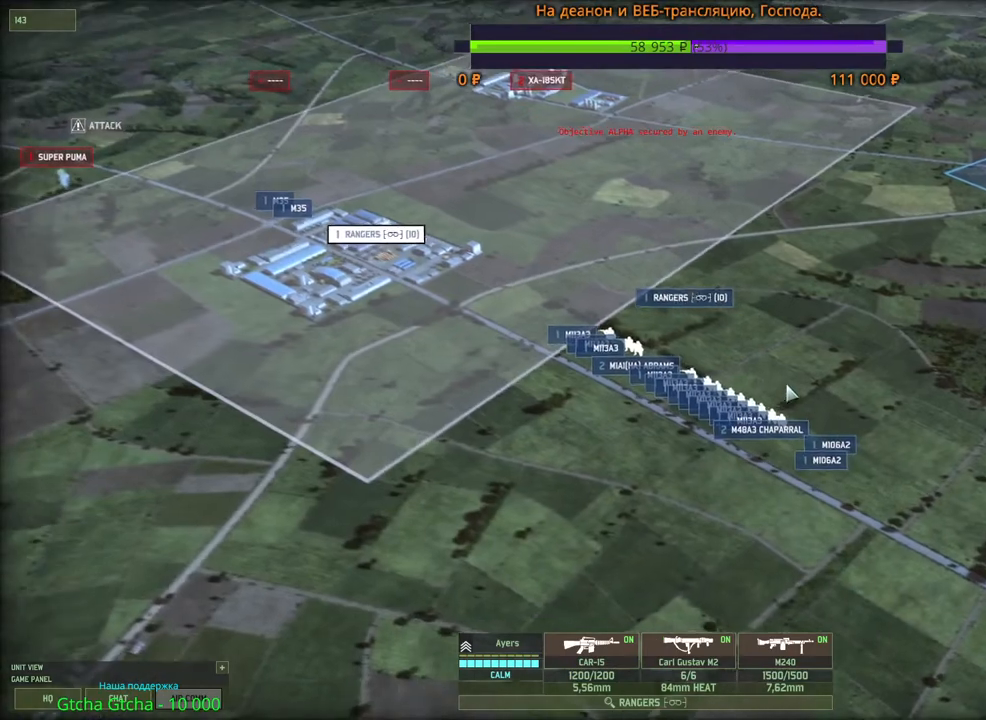
{"keys": [], "mouse": [], "events": [[100, "a", "down"], [100, "w", "down"], [200, "a", "up"], [250, "w", "up"], [383, "mouse_left", "down"], [500, "mouse_left", "up"]]}
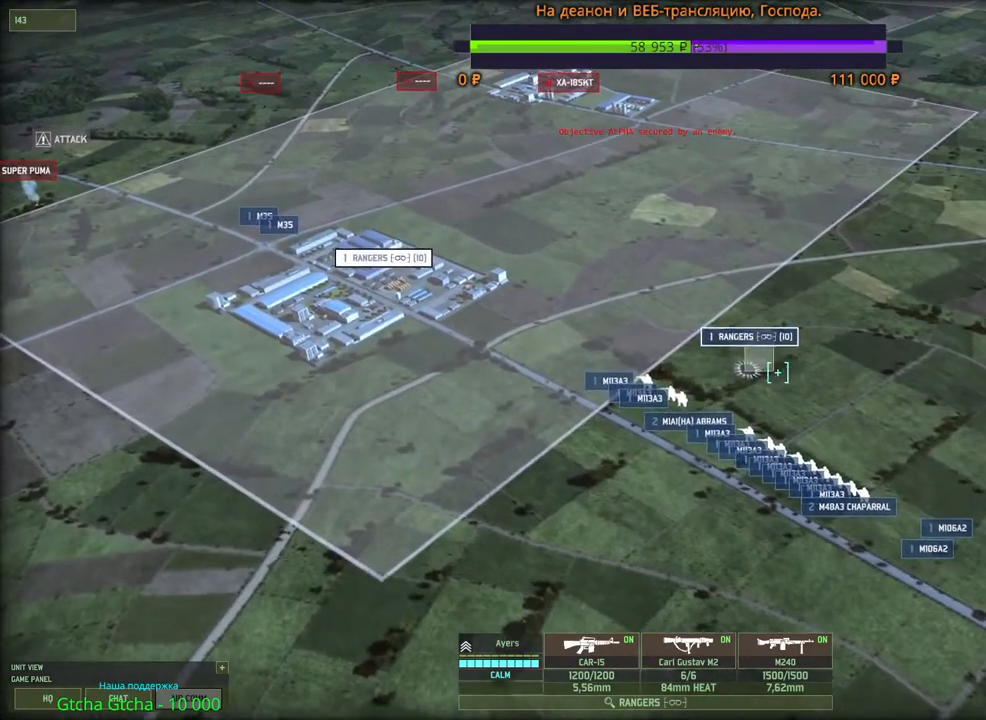
{"keys": [], "mouse": [], "events": []}
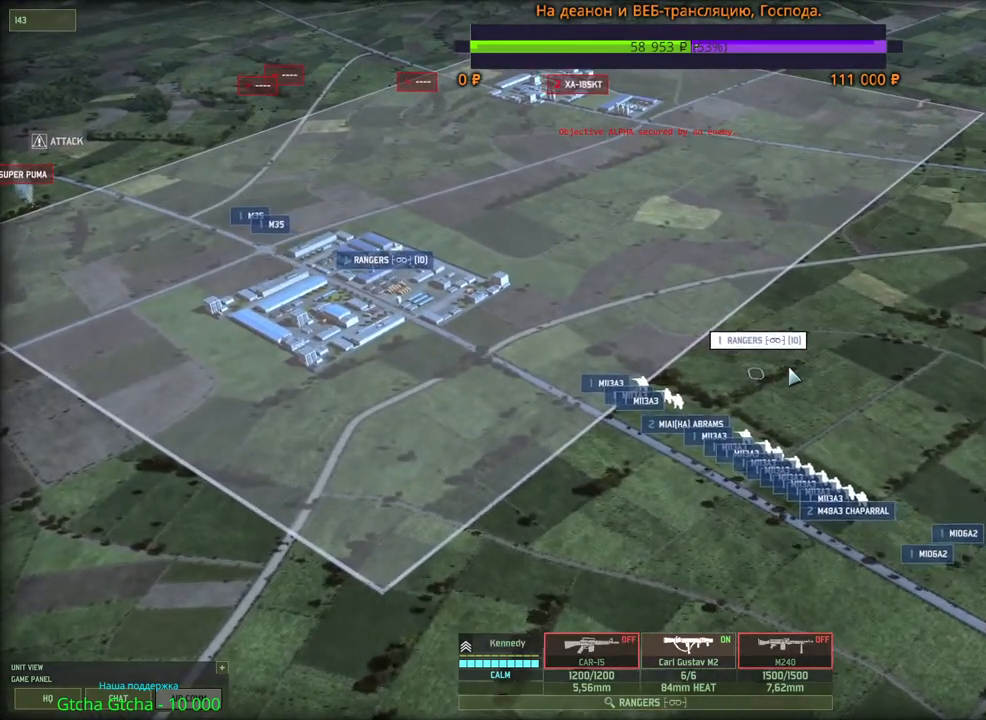
{"keys": [], "mouse": [], "events": []}
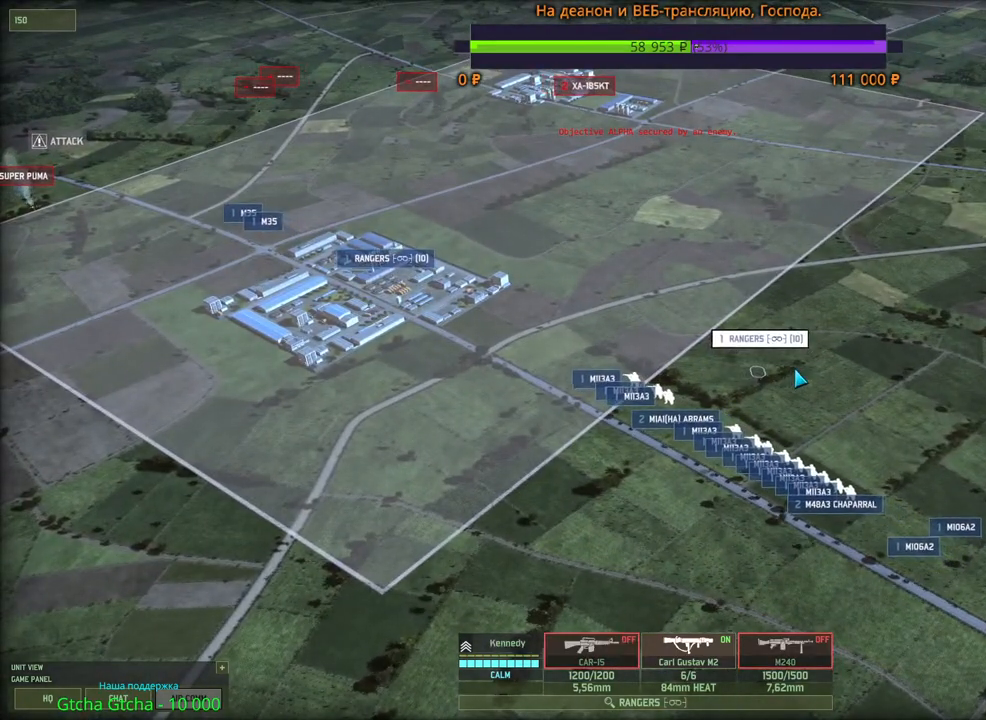
{"keys": [], "mouse": [], "events": [[216, "mouse_right", "down"], [316, "mouse_right", "up"]]}
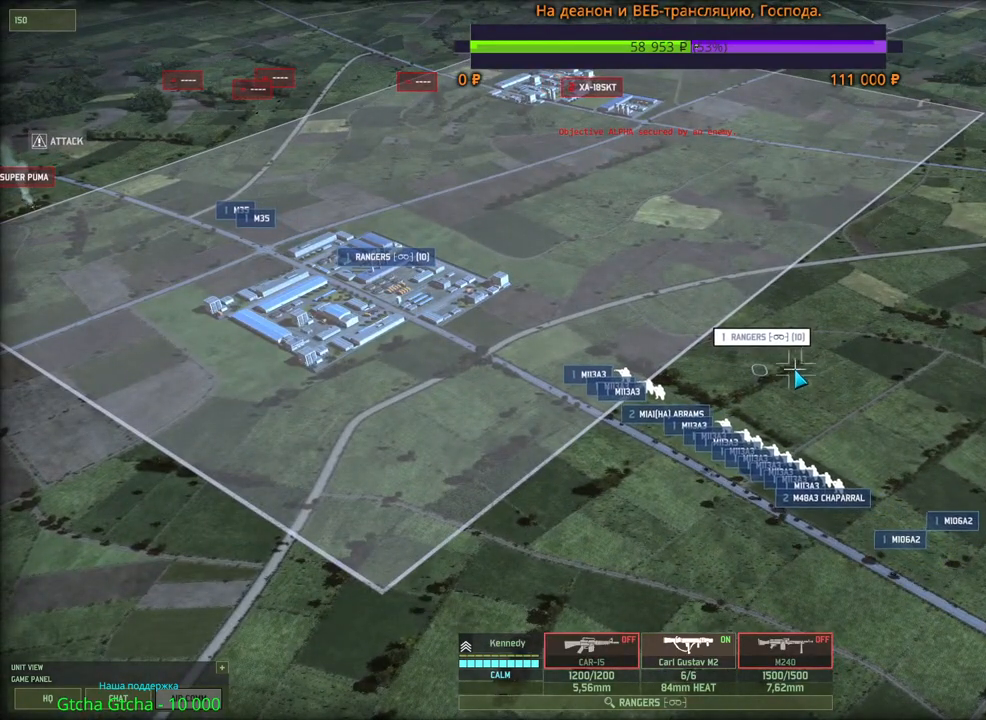
{"keys": [], "mouse": [], "events": []}